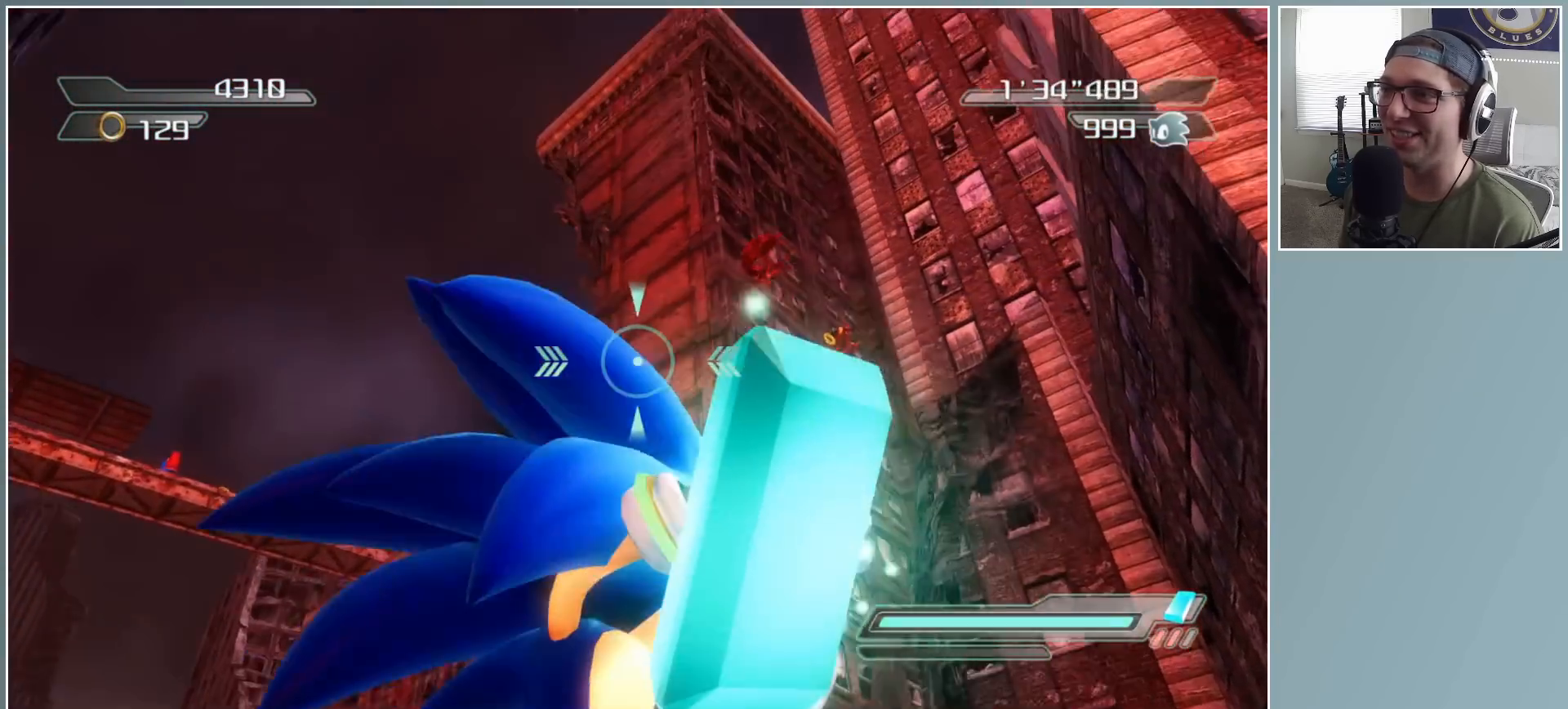
Gameplay with a controller (Xbox layout); each line is a JSON object with the inputs held at the frame after it. "button_events" lists button changes between this image and that frame as [ms after this image, input, new state], when the widget could be followed in between (sticks are given only as held states).
{"buttons": ["R2"], "left_stick": "up", "right_stick": "center", "button_events": []}
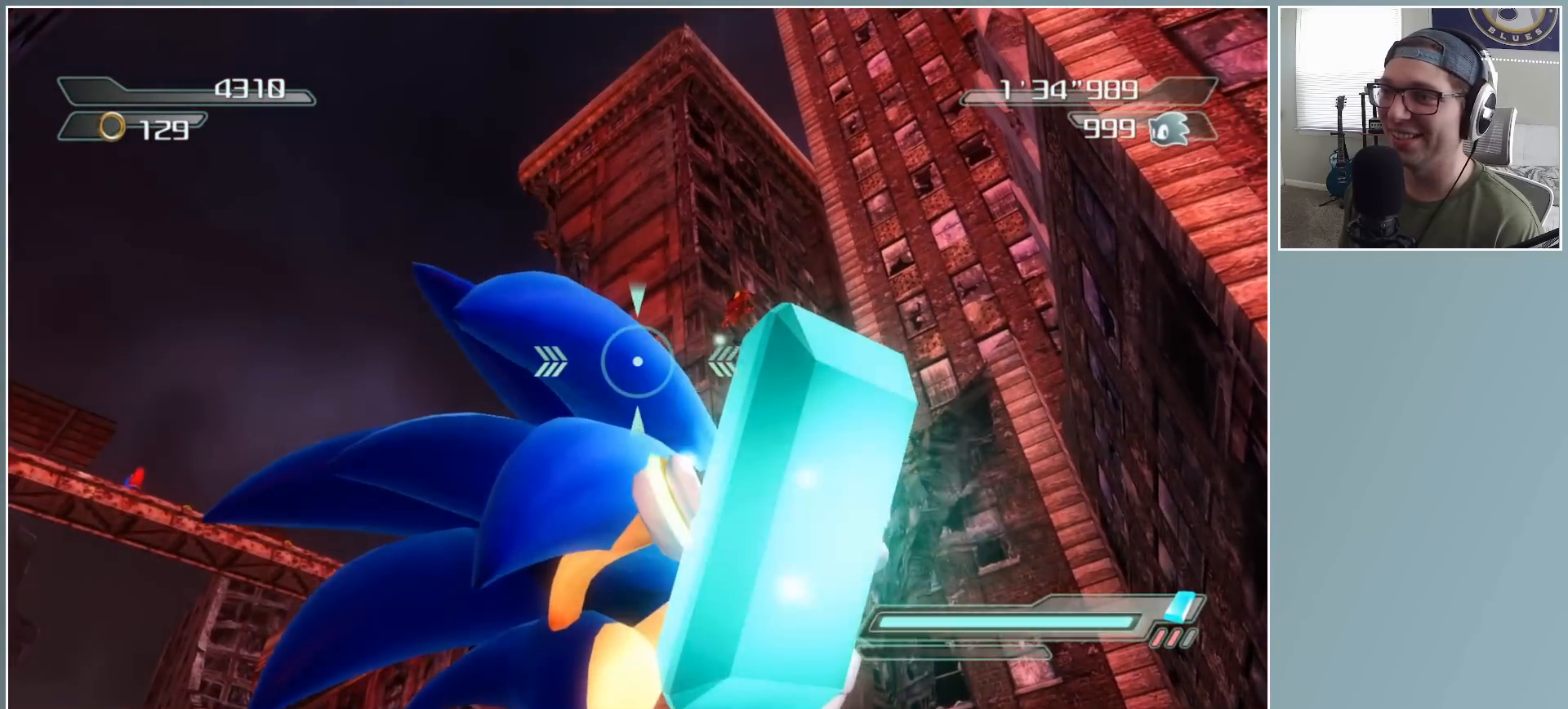
{"buttons": [], "left_stick": "center", "right_stick": "center", "button_events": [[200, "R2", "up"]]}
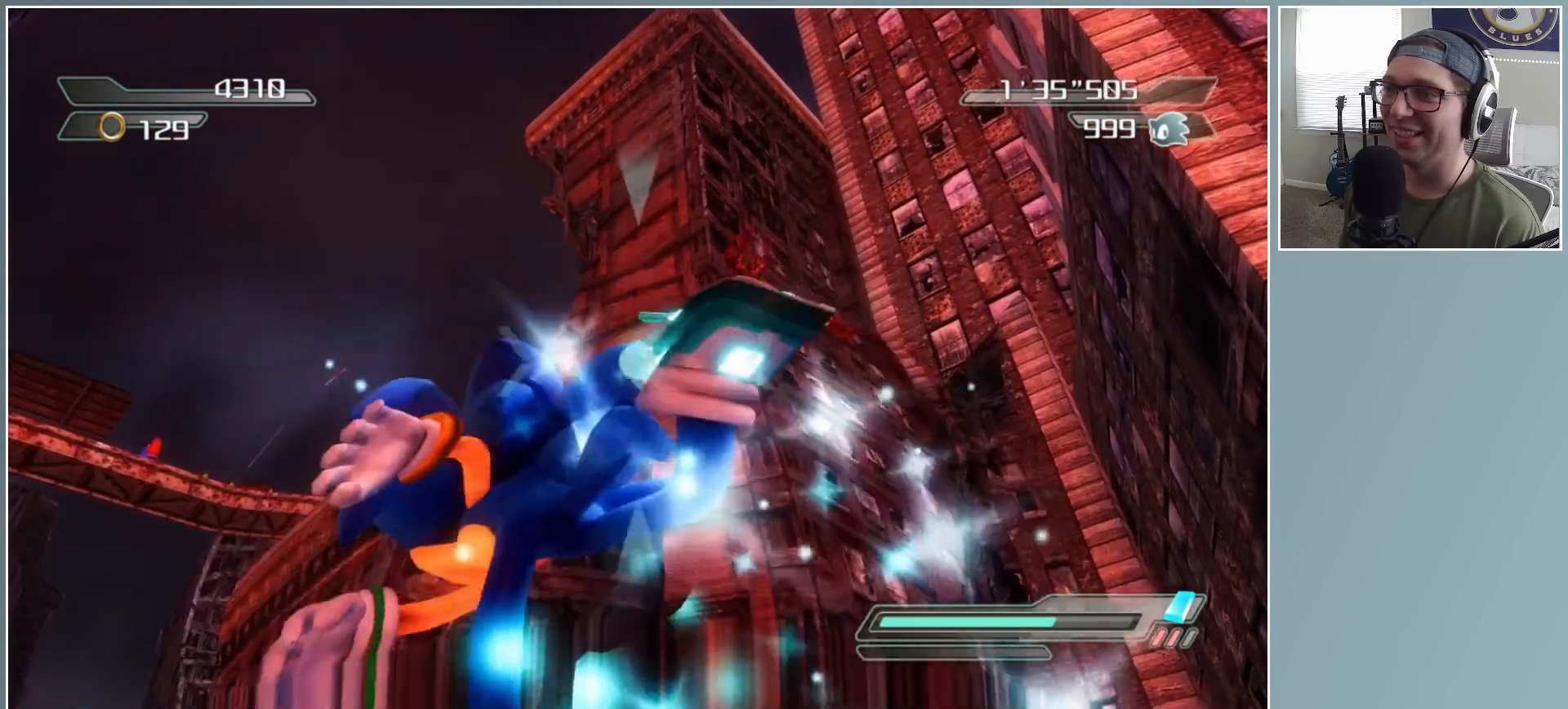
{"buttons": [], "left_stick": "center", "right_stick": "center", "button_events": []}
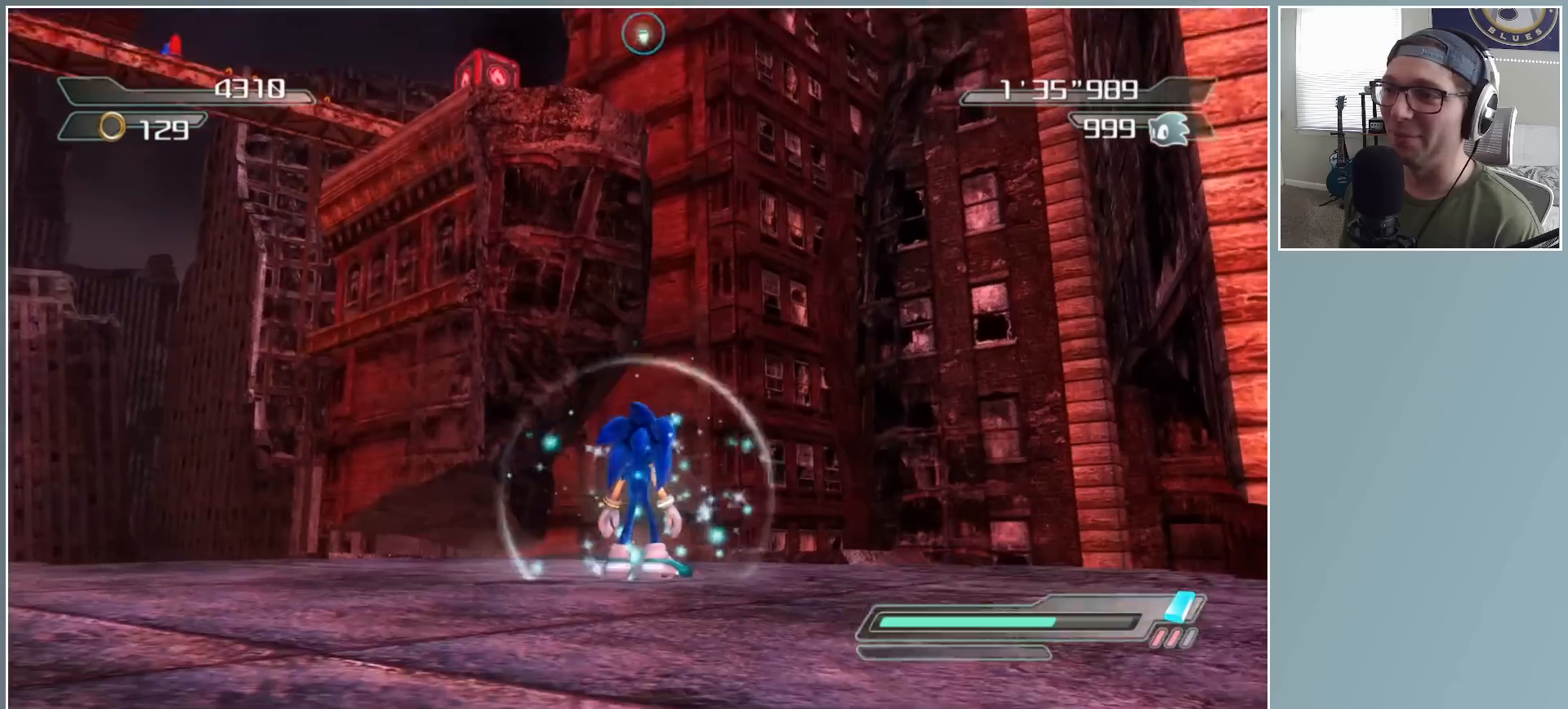
{"buttons": [], "left_stick": "center", "right_stick": "center", "button_events": []}
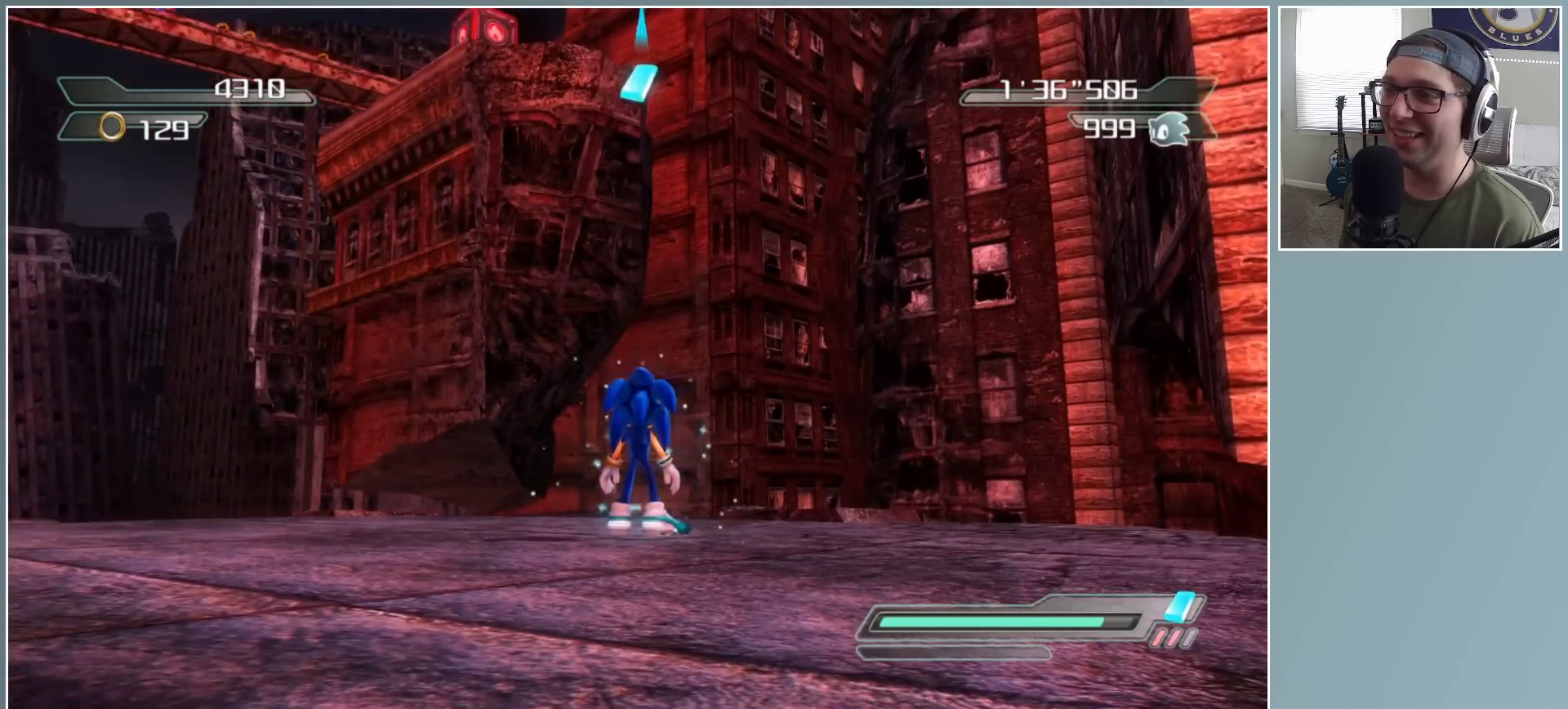
{"buttons": [], "left_stick": "center", "right_stick": "center", "button_events": []}
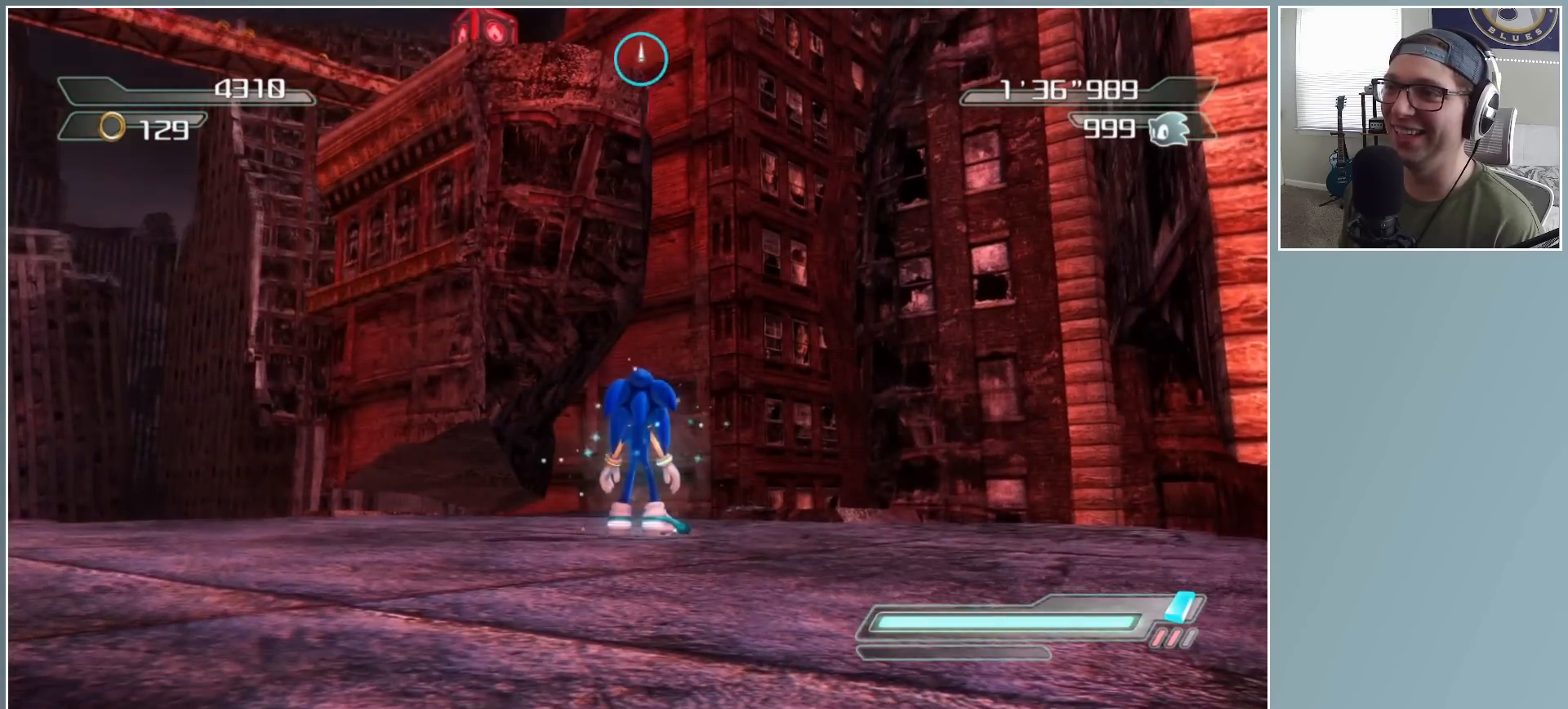
{"buttons": [], "left_stick": "center", "right_stick": "center", "button_events": []}
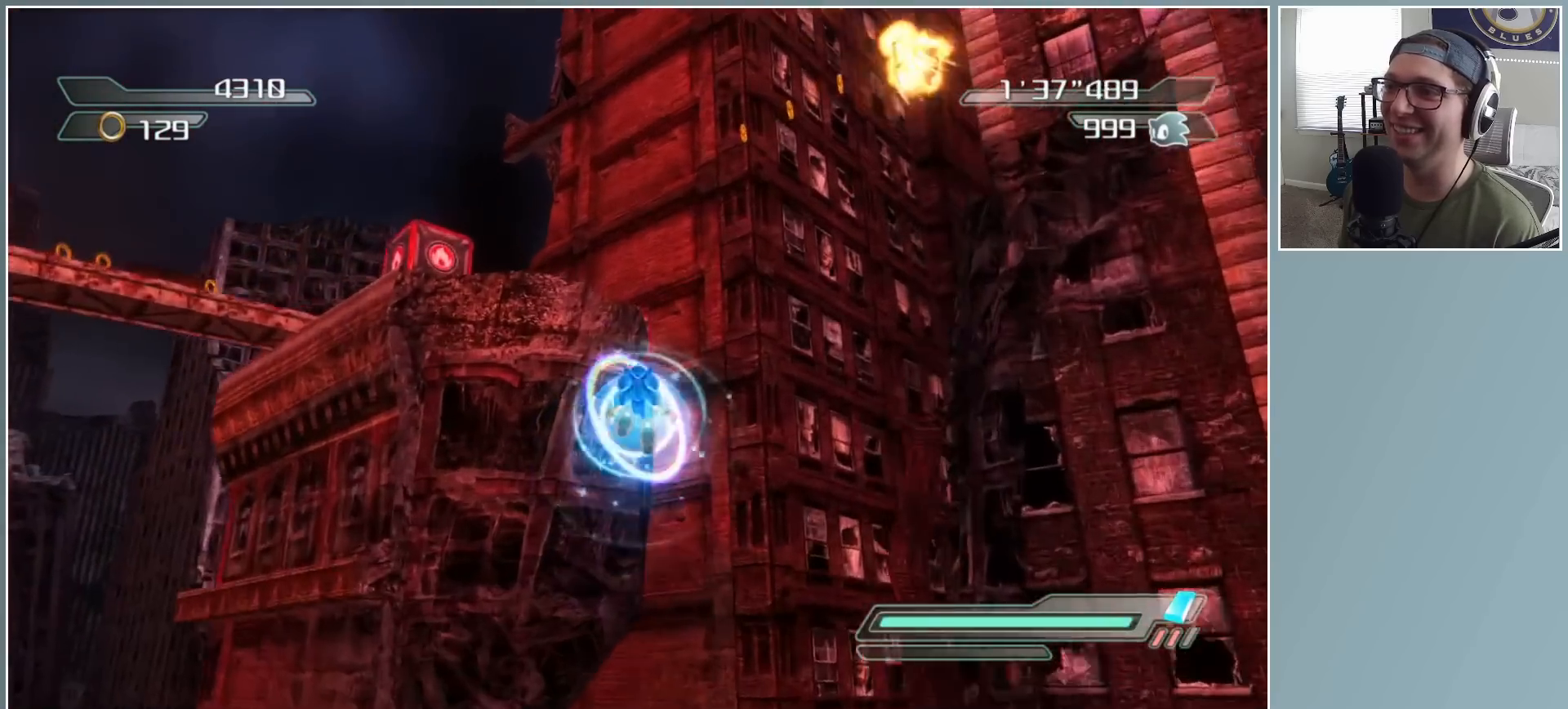
{"buttons": [], "left_stick": "up-left", "right_stick": "center", "button_events": []}
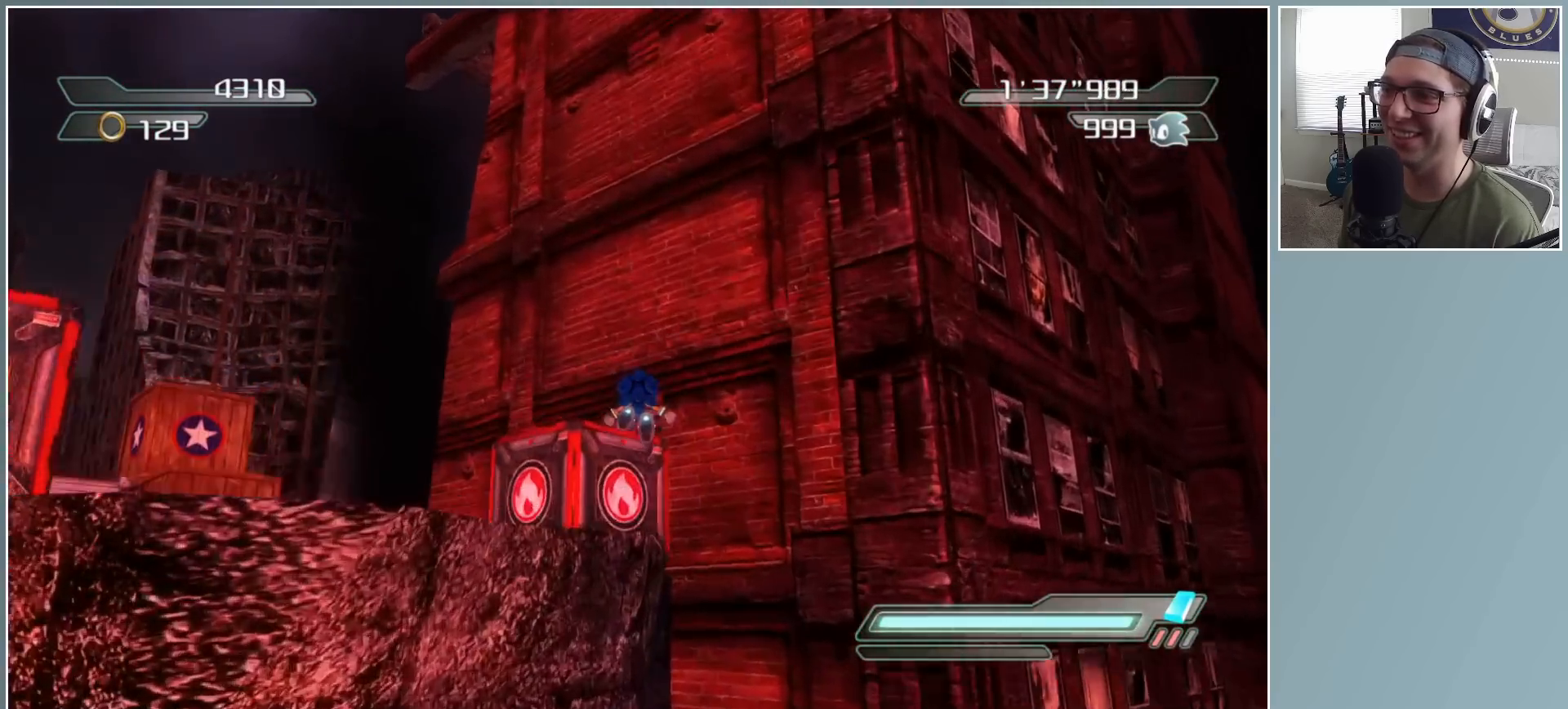
{"buttons": [], "left_stick": "down-left", "right_stick": "down-right", "button_events": []}
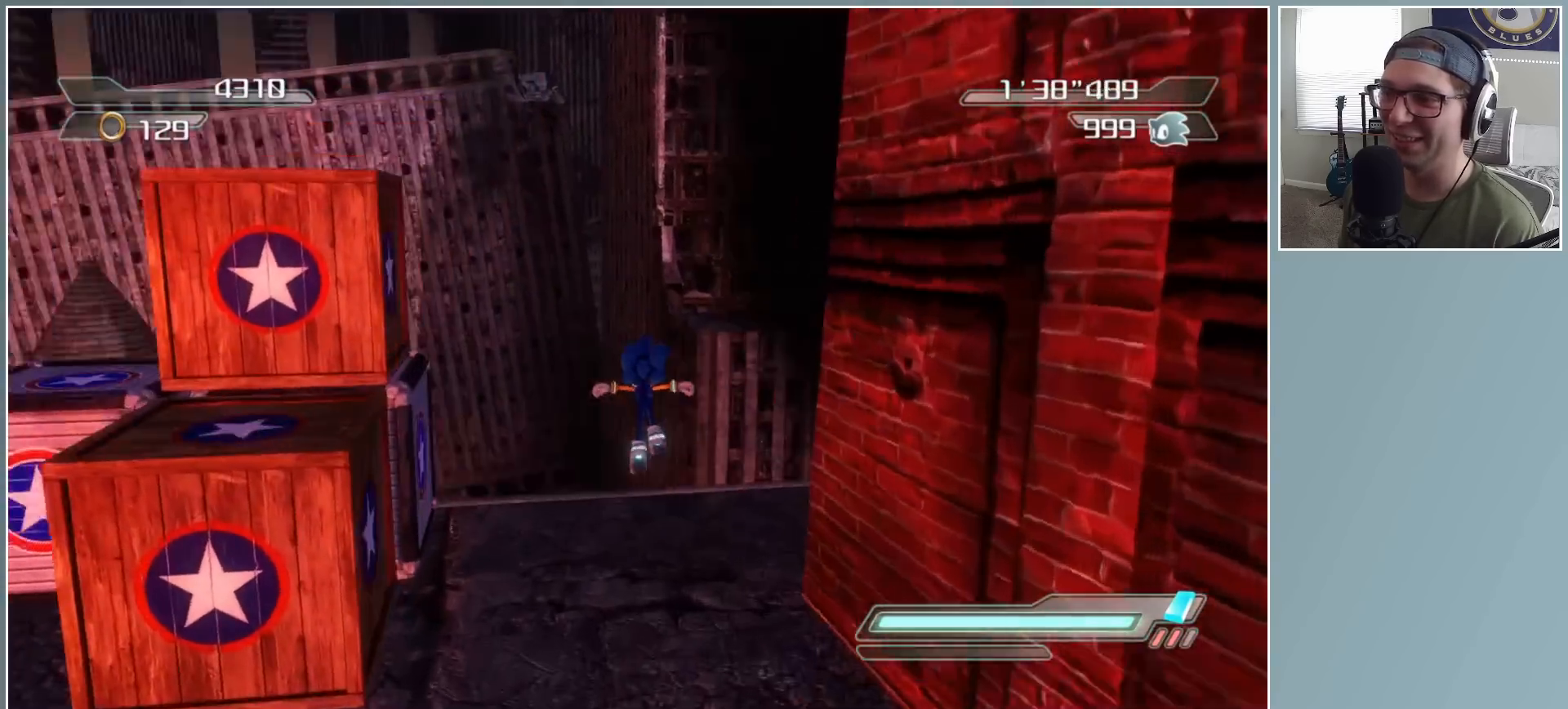
{"buttons": [], "left_stick": "down-left", "right_stick": "right", "button_events": []}
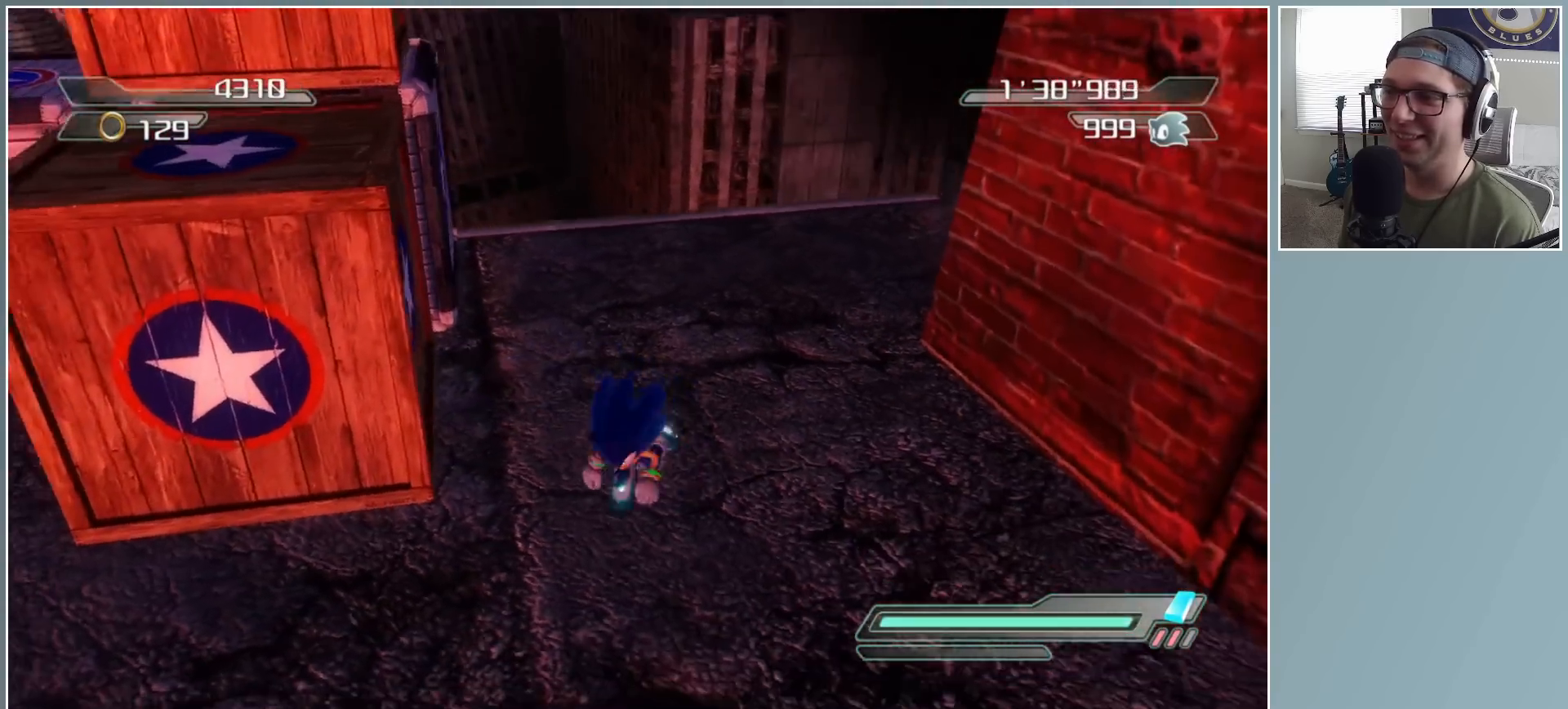
{"buttons": [], "left_stick": "up-left", "right_stick": "right", "button_events": []}
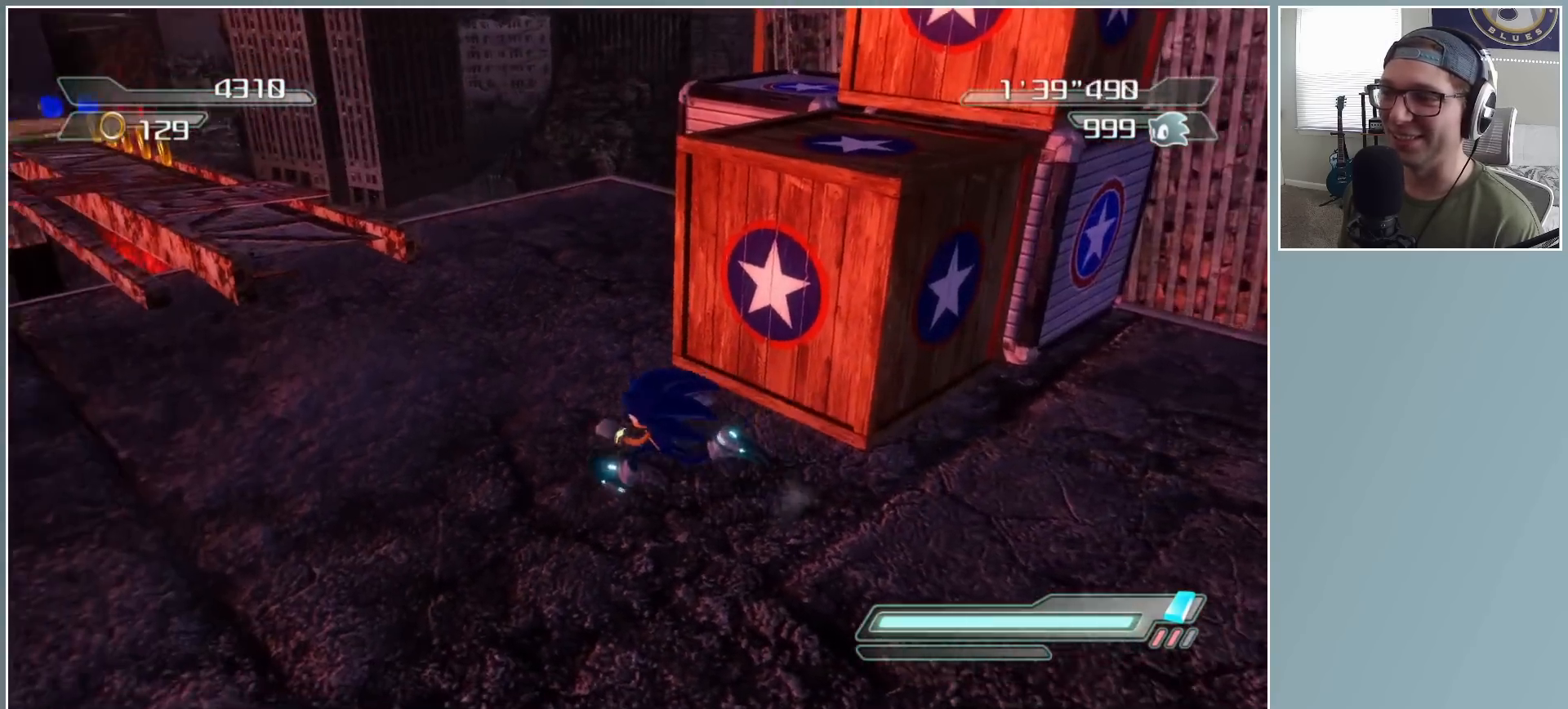
{"buttons": ["DPAD_LEFT"], "left_stick": "left", "right_stick": "center", "button_events": [[350, "DPAD_LEFT", "down"], [433, "DPAD_LEFT", "up"], [483, "DPAD_LEFT", "down"]]}
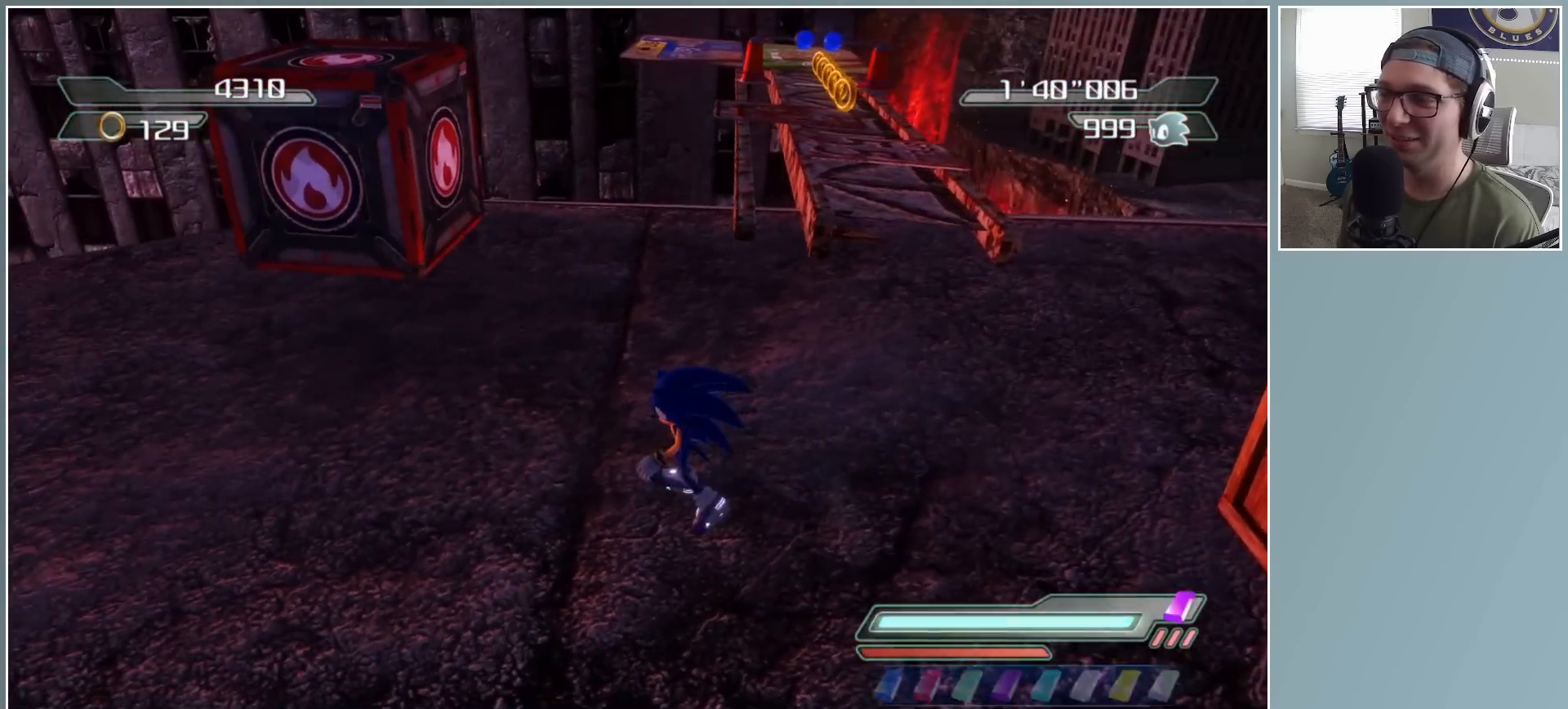
{"buttons": ["DPAD_LEFT"], "left_stick": "up-left", "right_stick": "center", "button_events": [[50, "DPAD_LEFT", "up"], [500, "DPAD_LEFT", "down"]]}
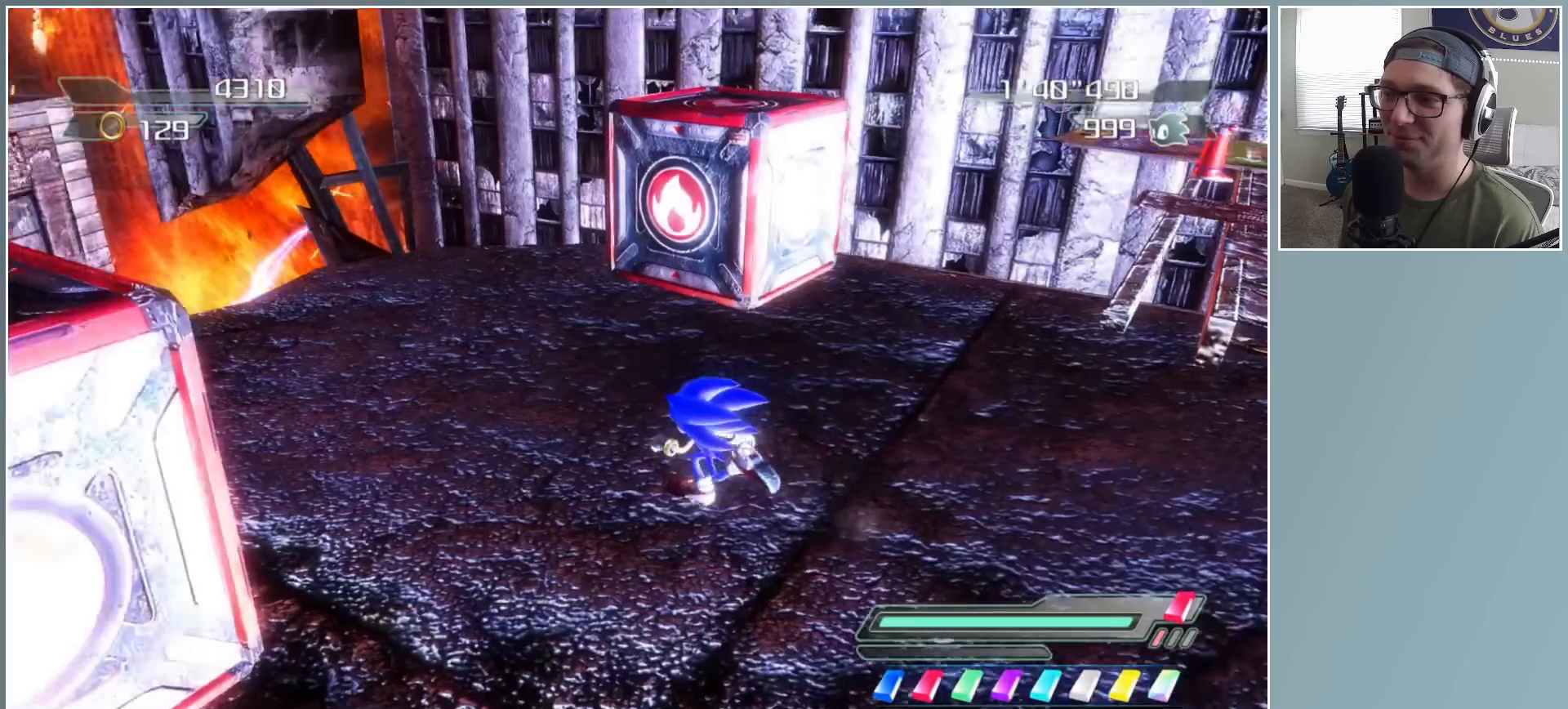
{"buttons": ["R2"], "left_stick": "up", "right_stick": "center", "button_events": [[83, "DPAD_LEFT", "up"], [467, "R2", "down"]]}
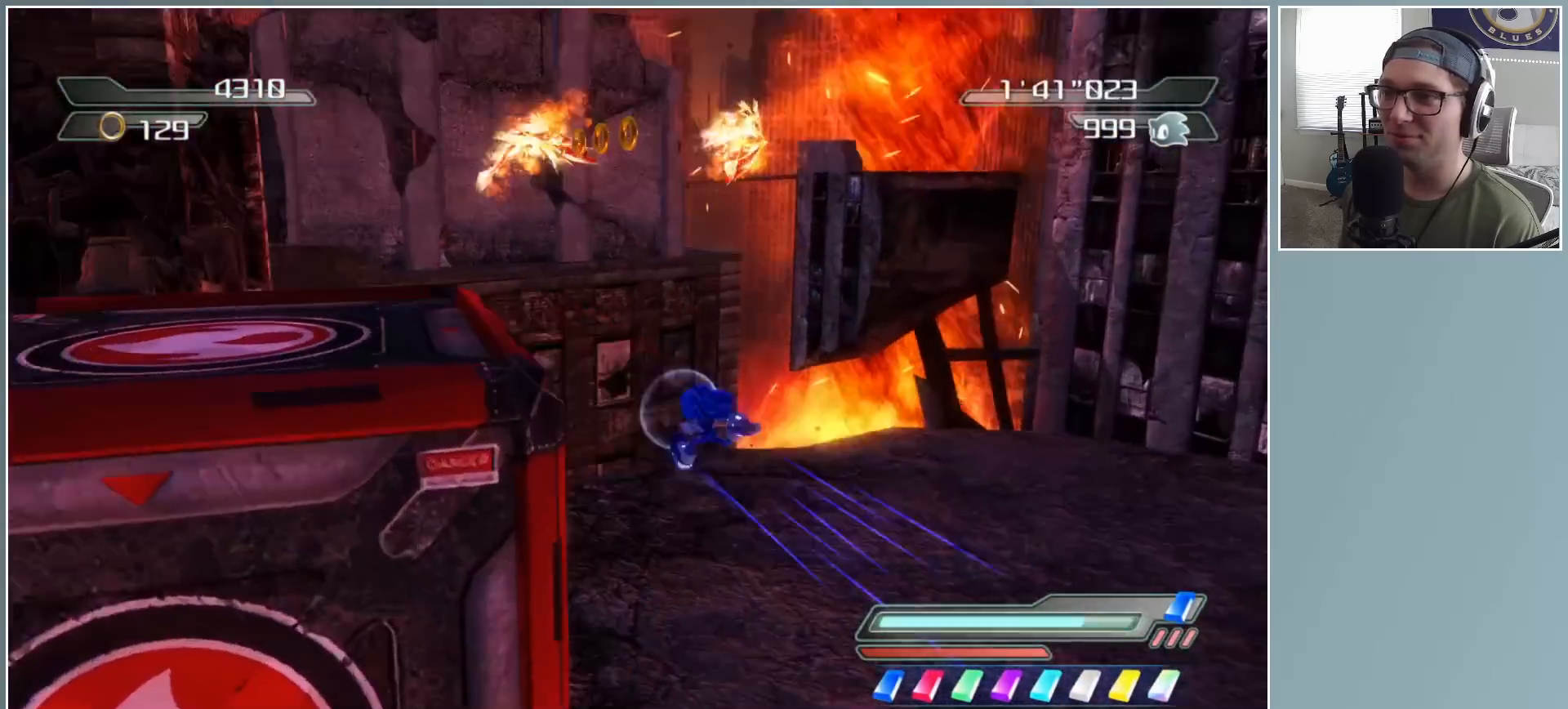
{"buttons": ["A"], "left_stick": "up-left", "right_stick": "center", "button_events": [[17, "A", "down"], [167, "R2", "up"]]}
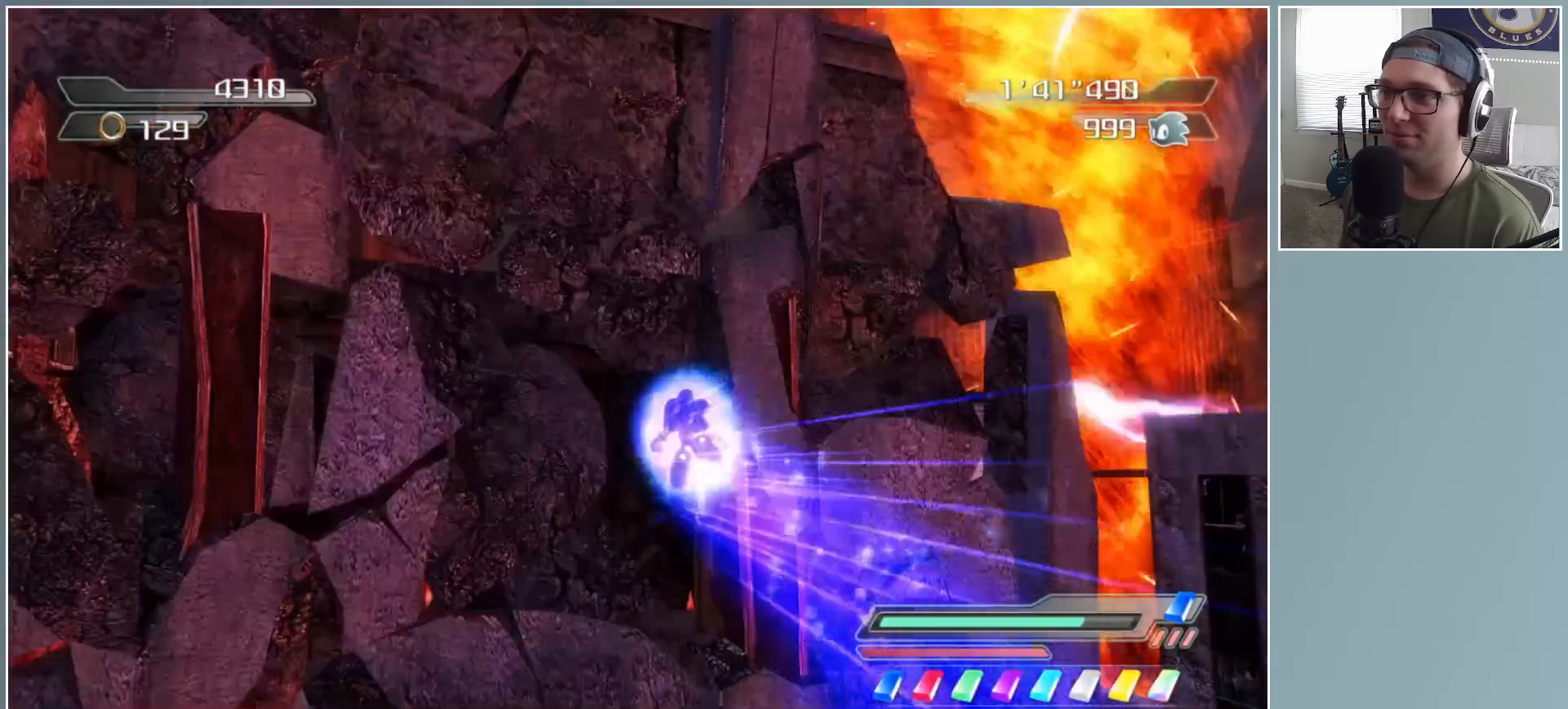
{"buttons": [], "left_stick": "up-left", "right_stick": "center", "button_events": [[400, "A", "up"]]}
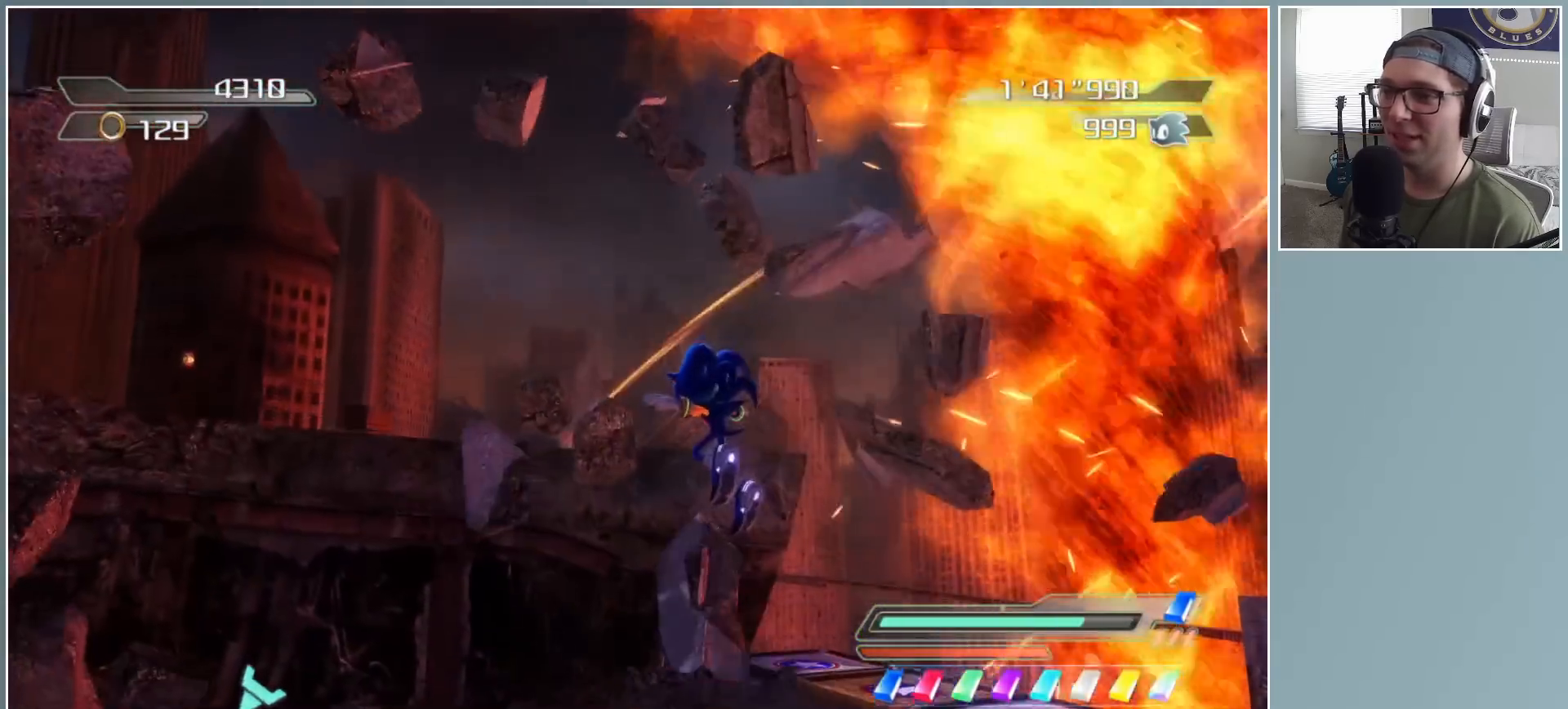
{"buttons": ["A"], "left_stick": "up", "right_stick": "center", "button_events": [[317, "A", "down"]]}
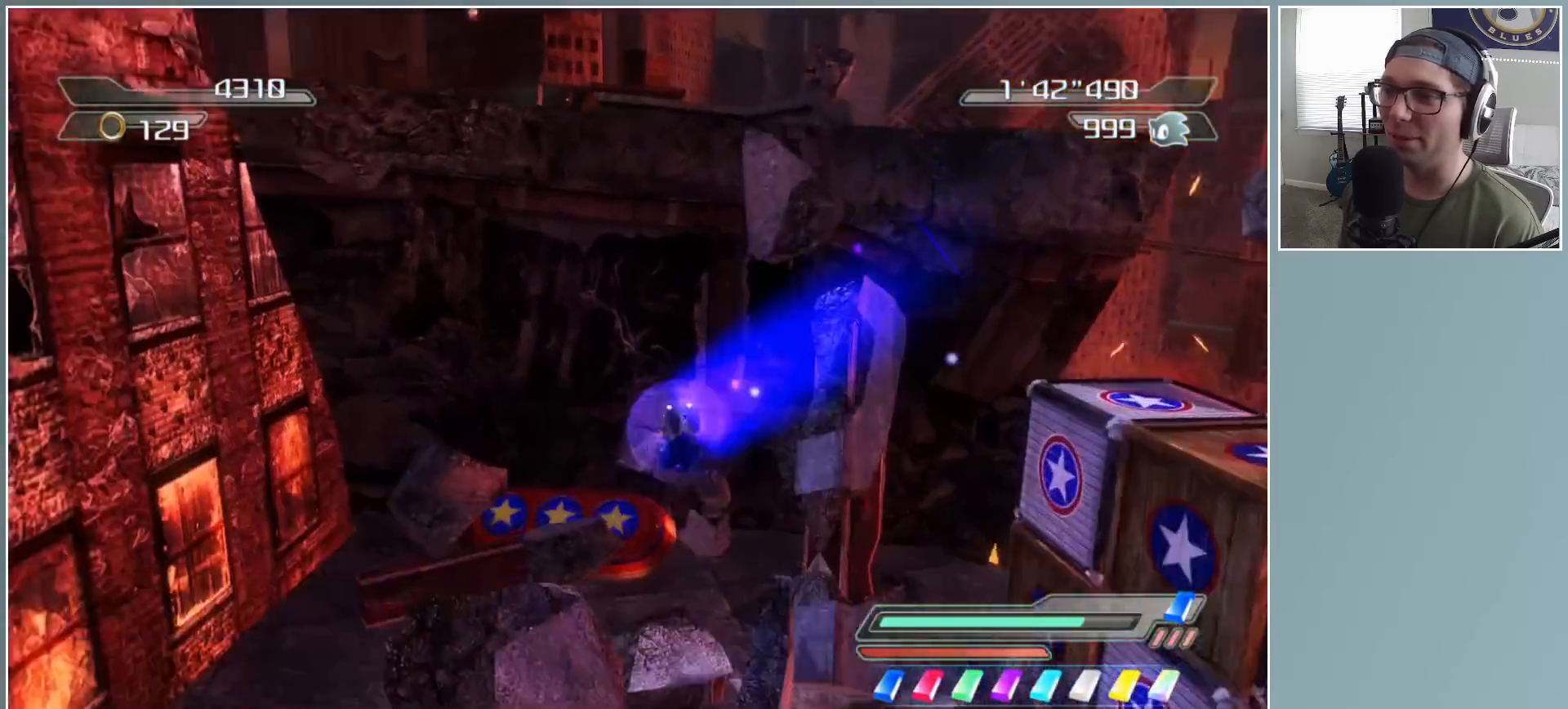
{"buttons": [], "left_stick": "up", "right_stick": "down-right", "button_events": [[150, "A", "up"]]}
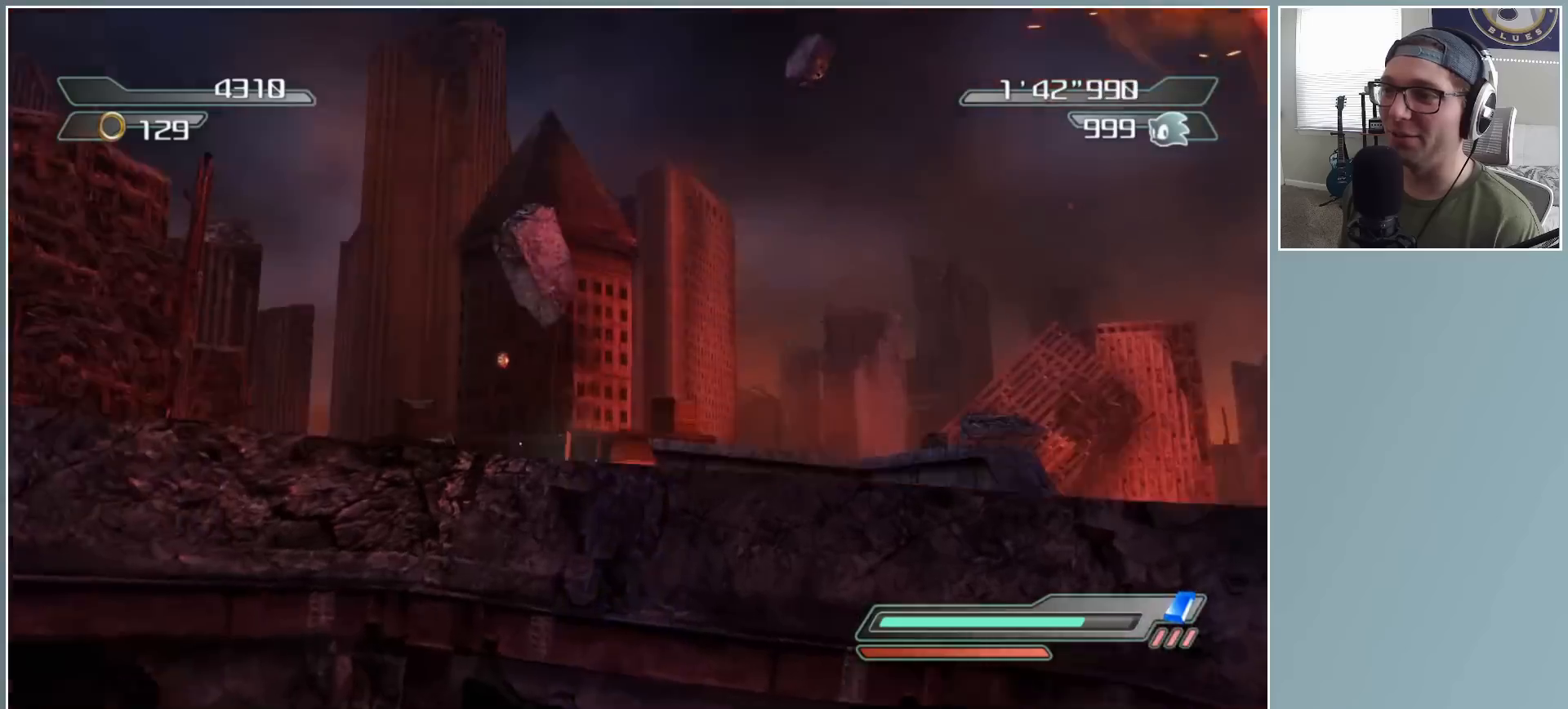
{"buttons": [], "left_stick": "up-left", "right_stick": "down-right", "button_events": []}
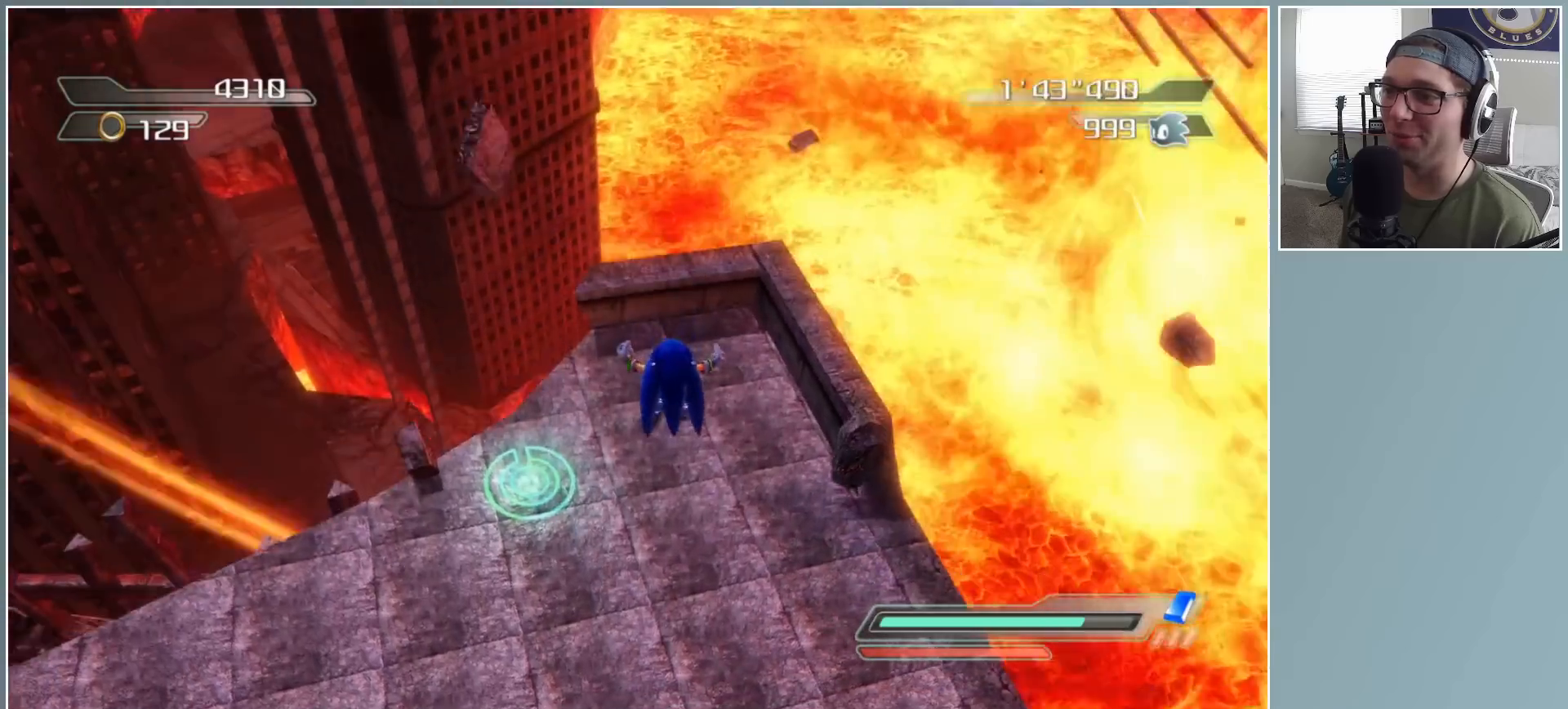
{"buttons": [], "left_stick": "right", "right_stick": "center", "button_events": []}
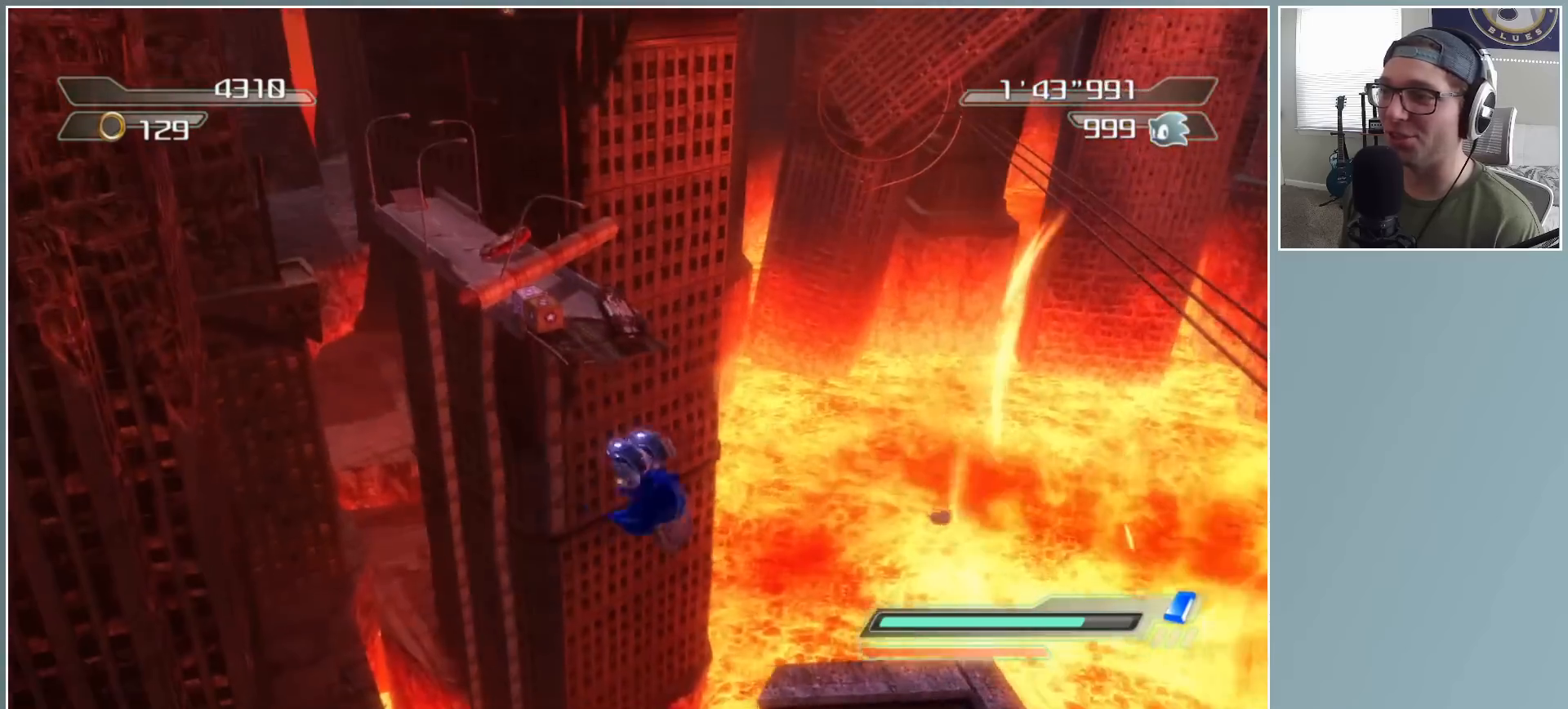
{"buttons": [], "left_stick": "up-right", "right_stick": "center", "button_events": []}
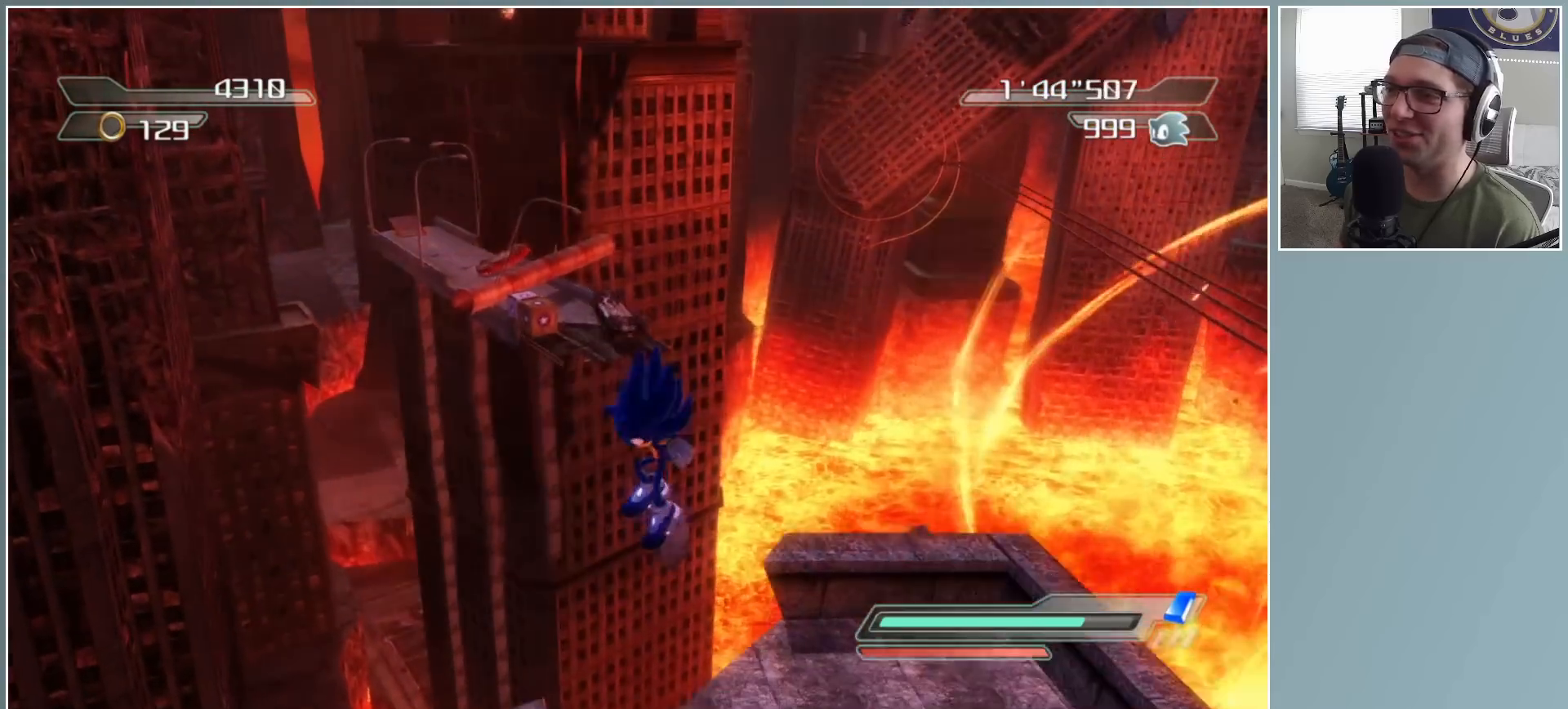
{"buttons": [], "left_stick": "center", "right_stick": "center", "button_events": []}
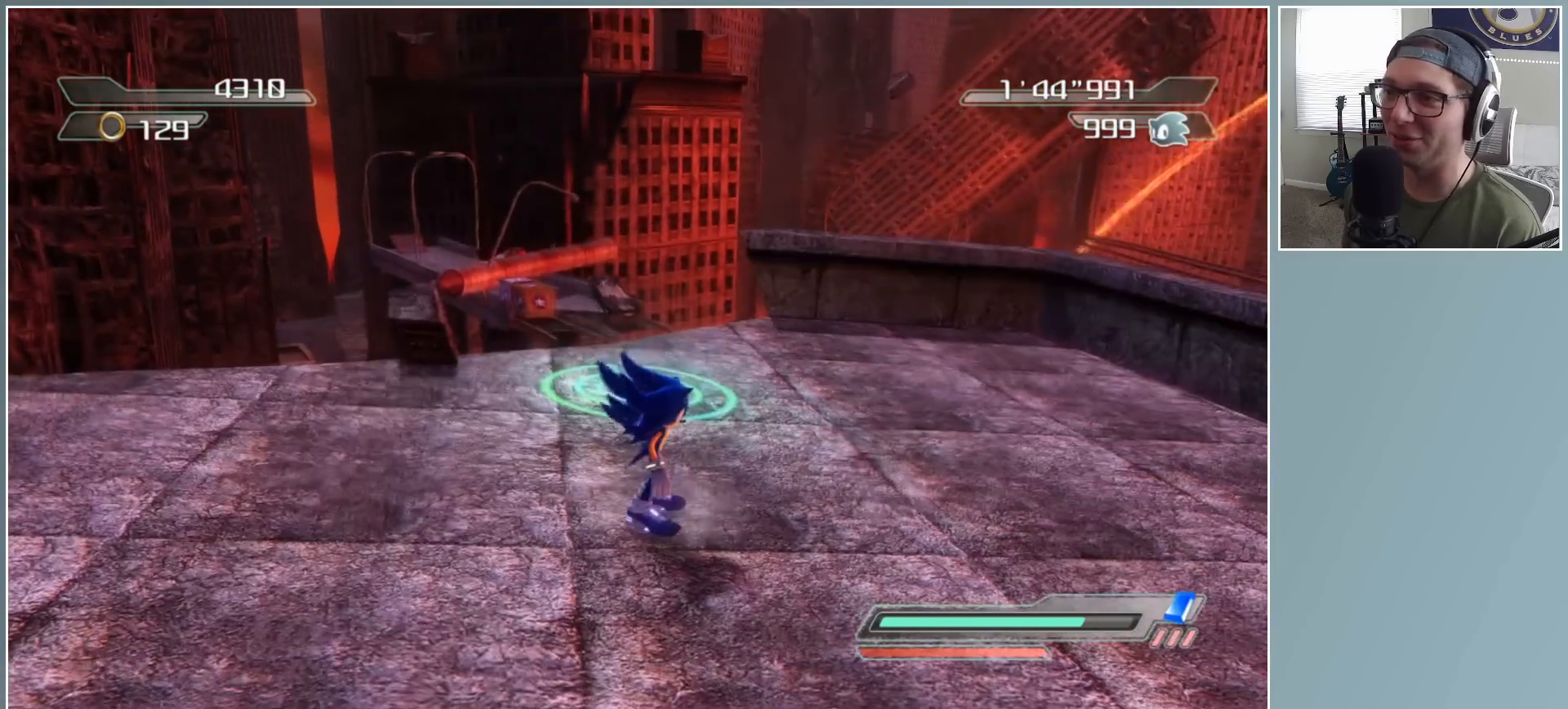
{"buttons": [], "left_stick": "up-right", "right_stick": "center", "button_events": []}
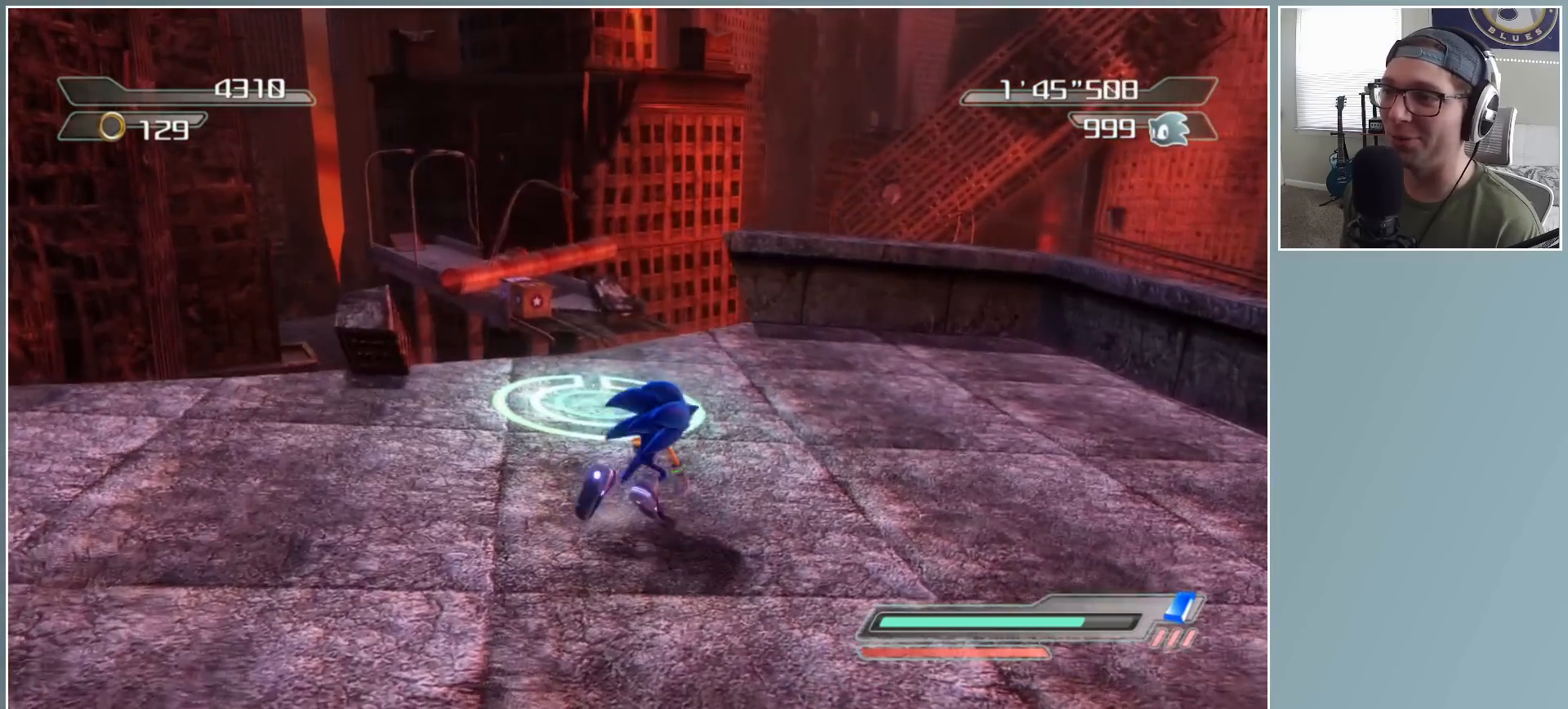
{"buttons": [], "left_stick": "up", "right_stick": "center", "button_events": []}
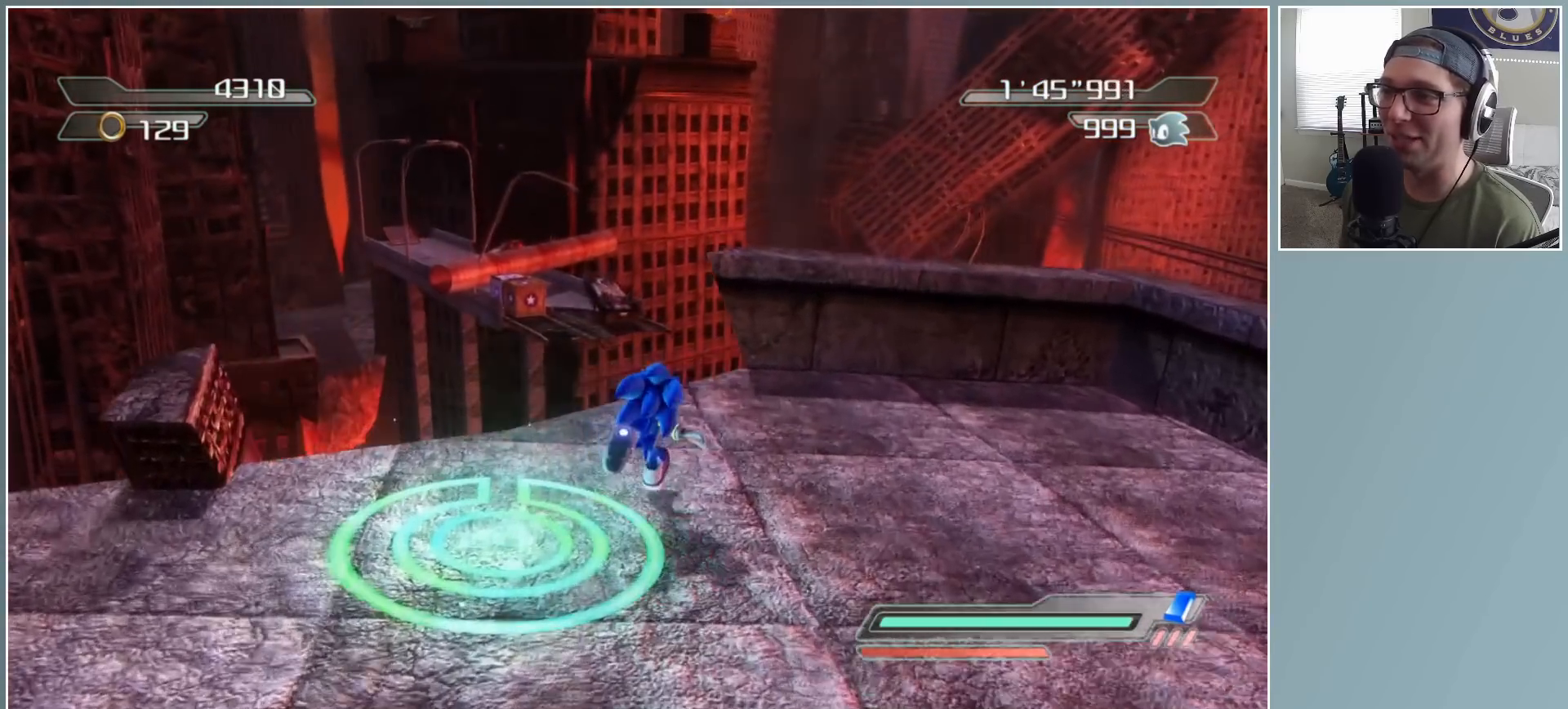
{"buttons": ["A"], "left_stick": "up", "right_stick": "center", "button_events": [[83, "R2", "down"], [117, "A", "down"], [267, "R2", "up"]]}
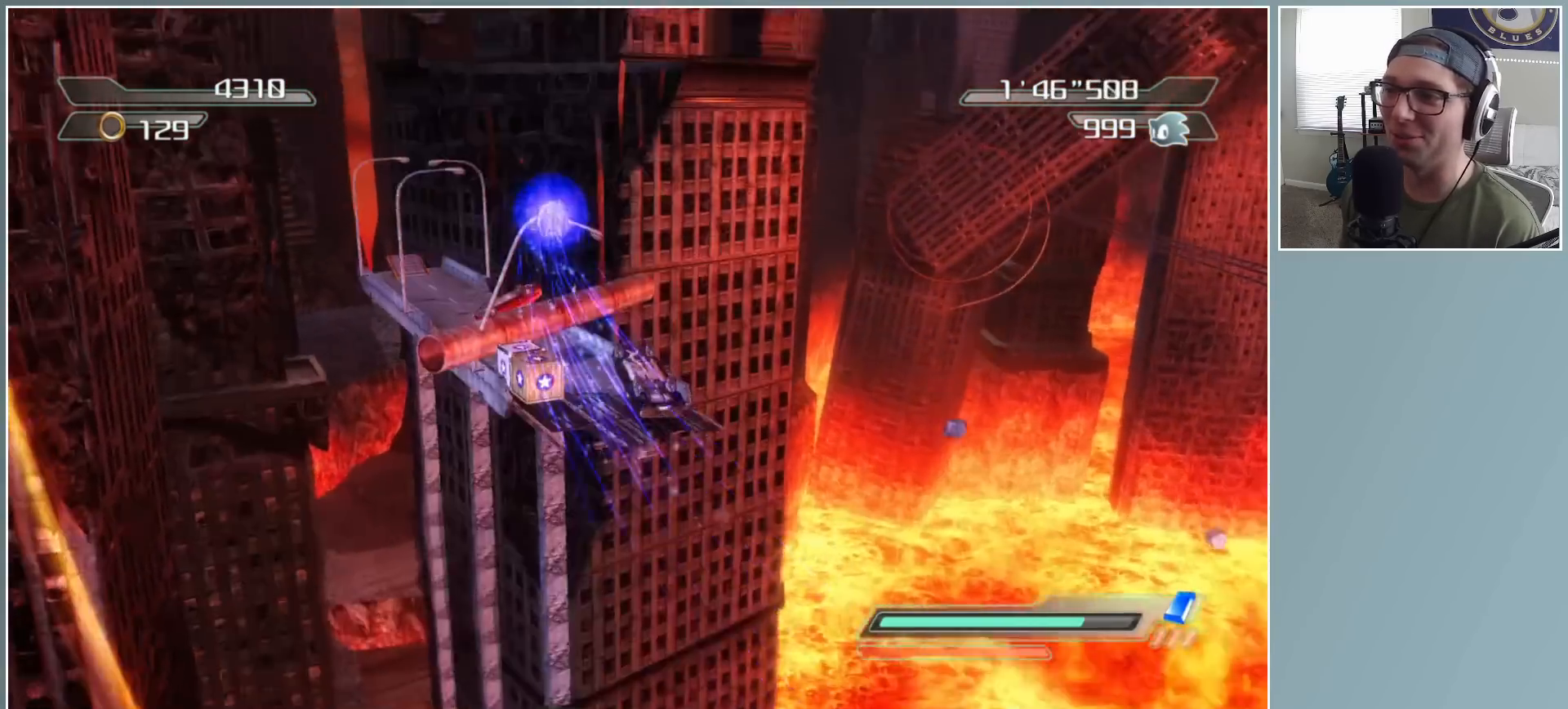
{"buttons": [], "left_stick": "up", "right_stick": "center", "button_events": [[450, "A", "up"]]}
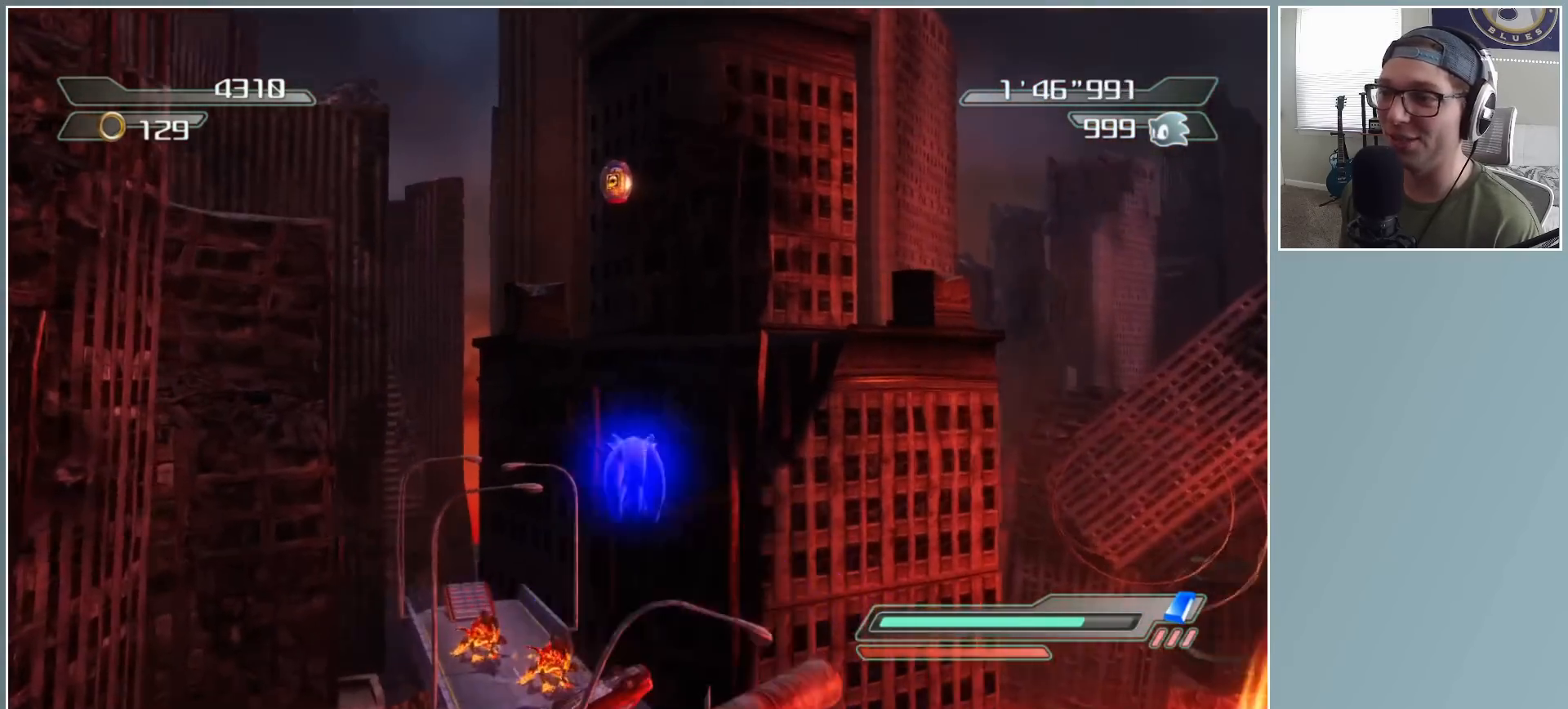
{"buttons": ["A"], "left_stick": "up", "right_stick": "center", "button_events": [[150, "A", "down"]]}
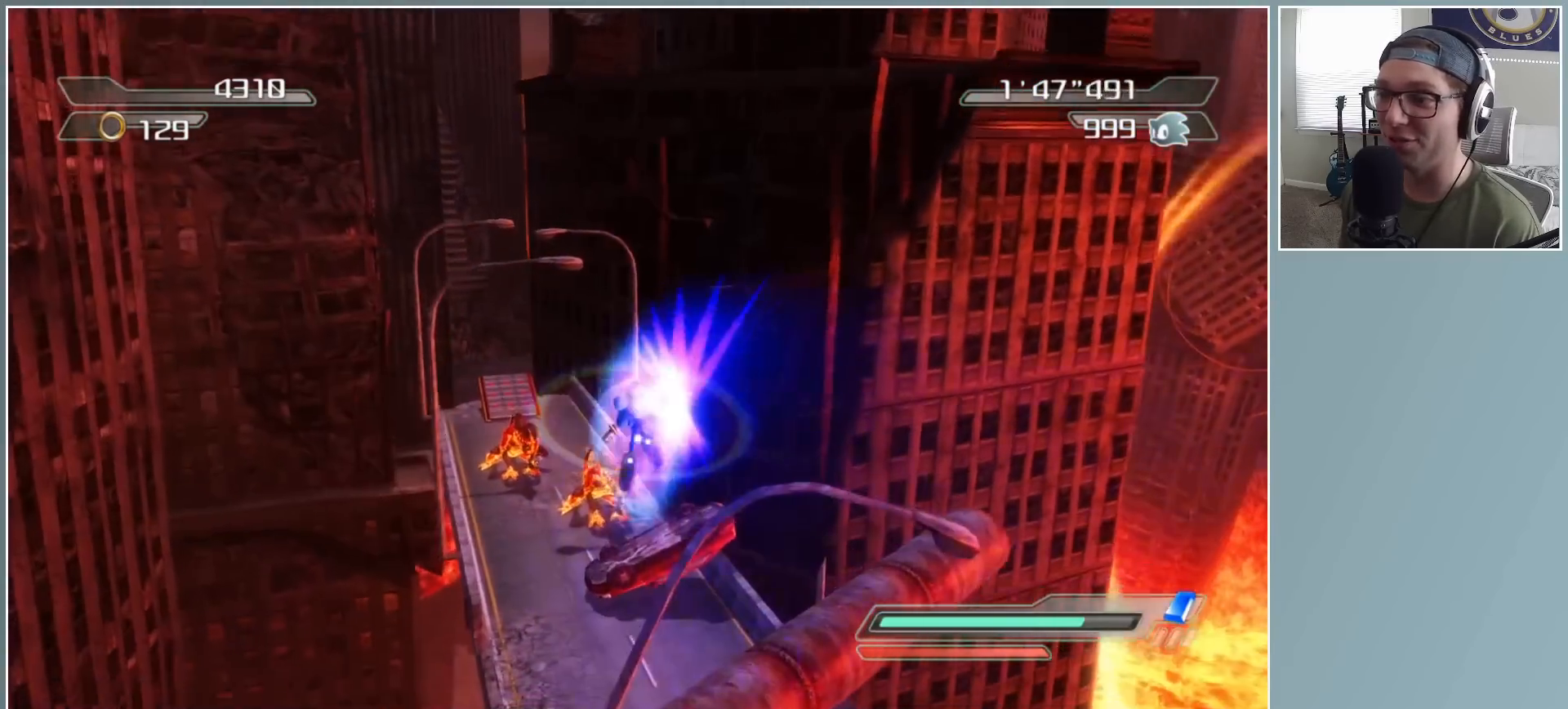
{"buttons": [], "left_stick": "up-left", "right_stick": "center", "button_events": [[67, "A", "up"]]}
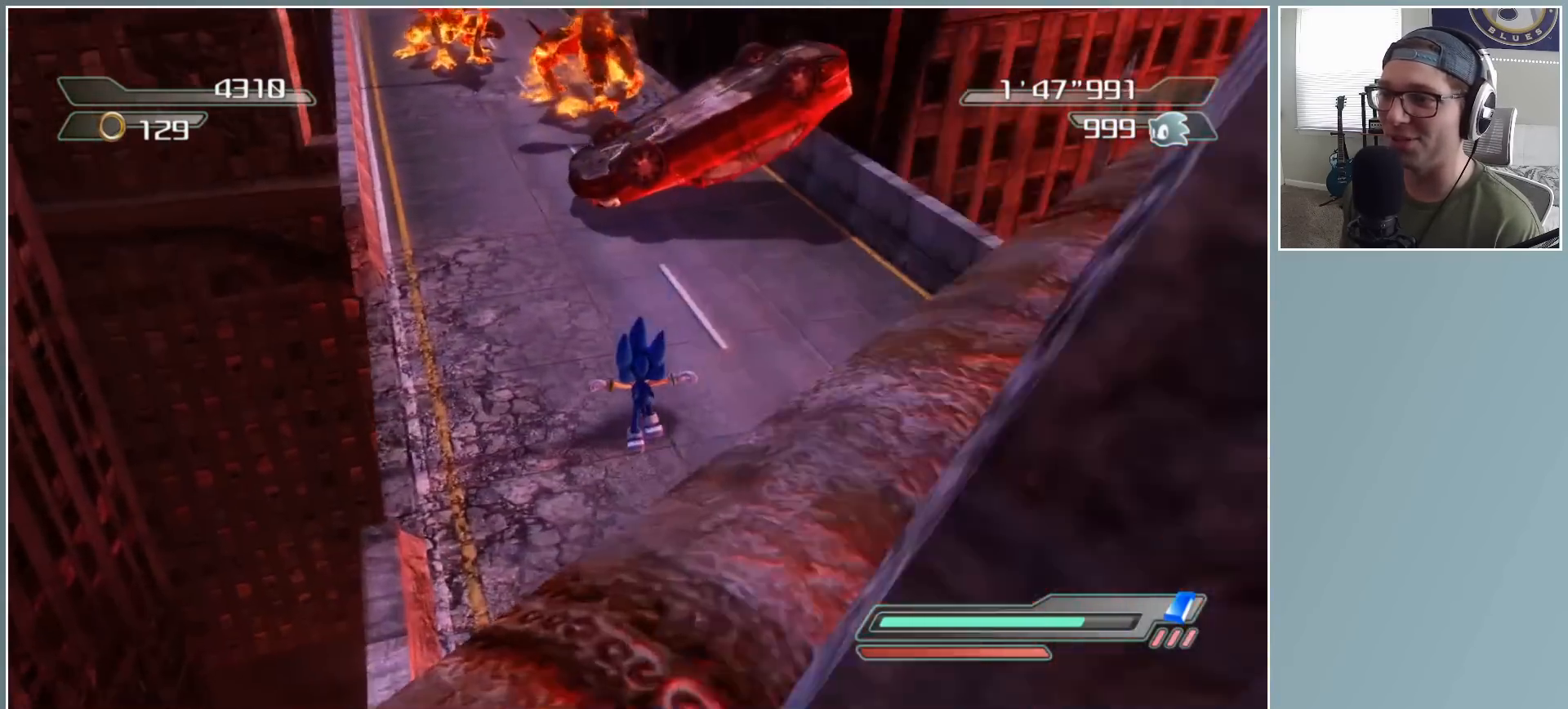
{"buttons": [], "left_stick": "up", "right_stick": "center", "button_events": []}
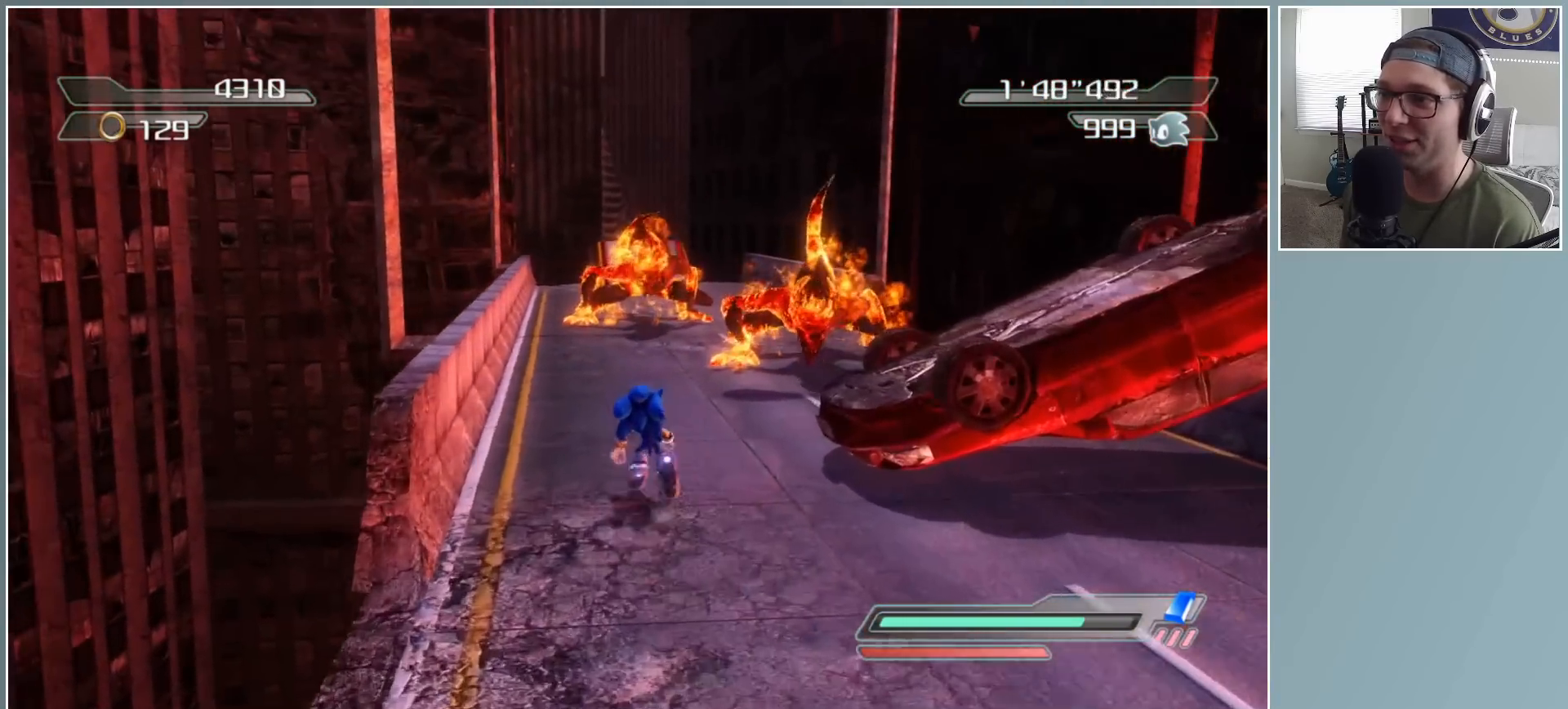
{"buttons": [], "left_stick": "up", "right_stick": "center", "button_events": [[167, "R2", "down"], [200, "B", "down"], [300, "B", "up"], [300, "R2", "up"], [350, "B", "down"], [450, "B", "up"]]}
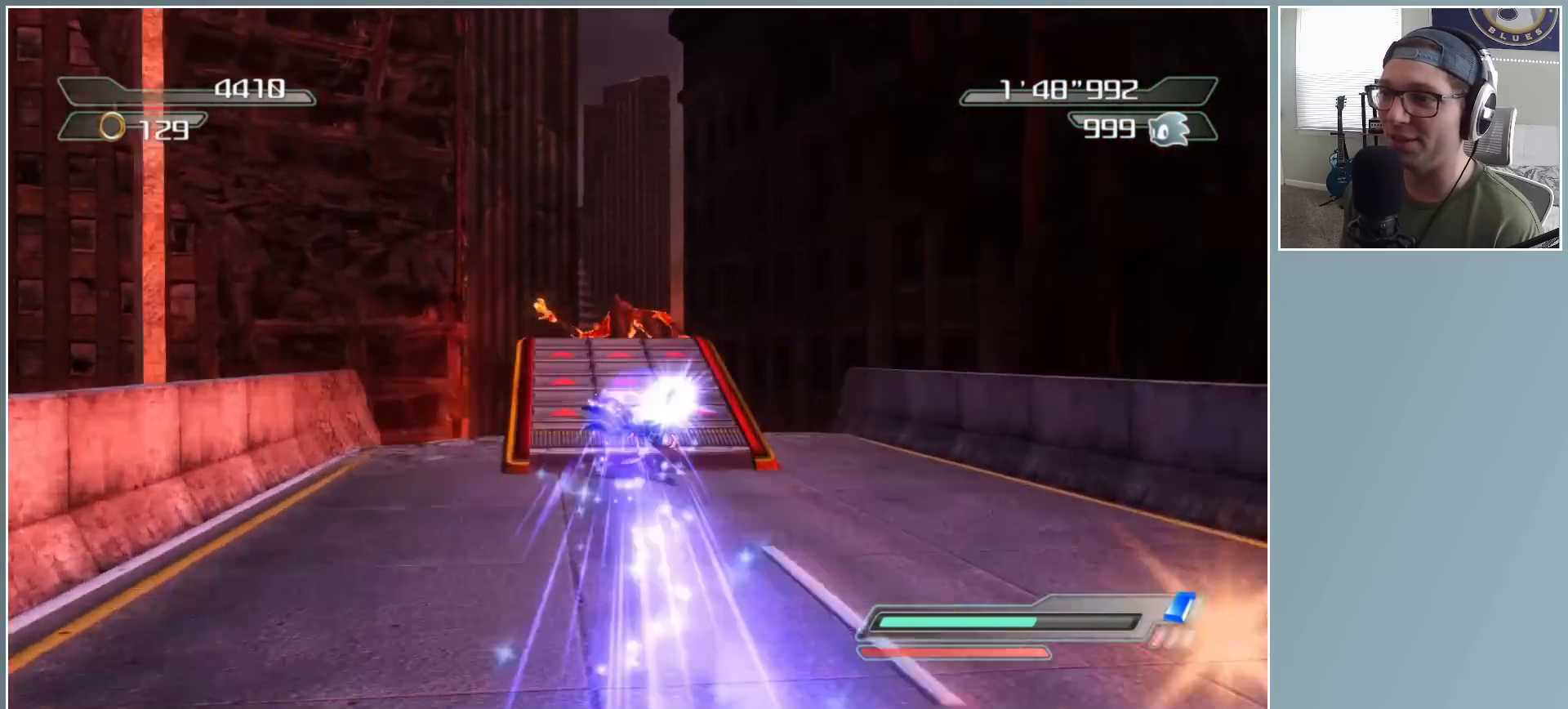
{"buttons": [], "left_stick": "center", "right_stick": "center", "button_events": []}